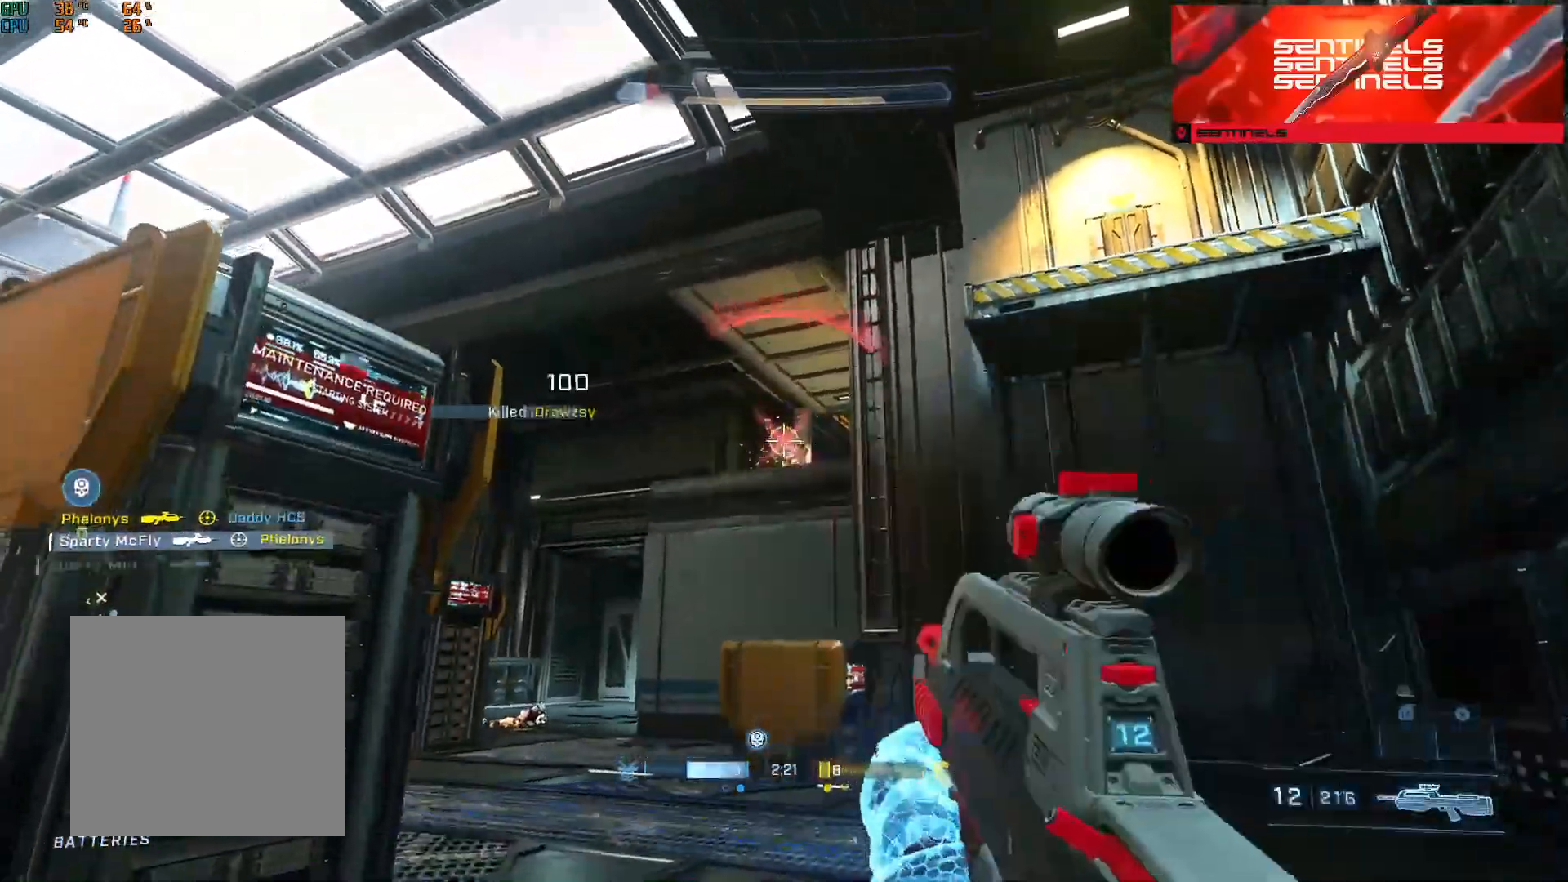
Gameplay with a controller (Xbox layout); each line is a JSON object with the inputs held at the frame after it. "events" lists button and stick changes between this image and that frame as [ms after this image, input, new state], when the widget could be followed in between.
{"buttons": [], "left_stick": "up", "right_stick": "down-left", "events": [[17, "right_stick", "down-left"], [67, "B", "down"], [67, "left_stick", "up-left"], [167, "B", "up"], [234, "A", "down"], [284, "left_stick", "up"], [351, "A", "up"], [401, "A", "down"], [501, "A", "up"]]}
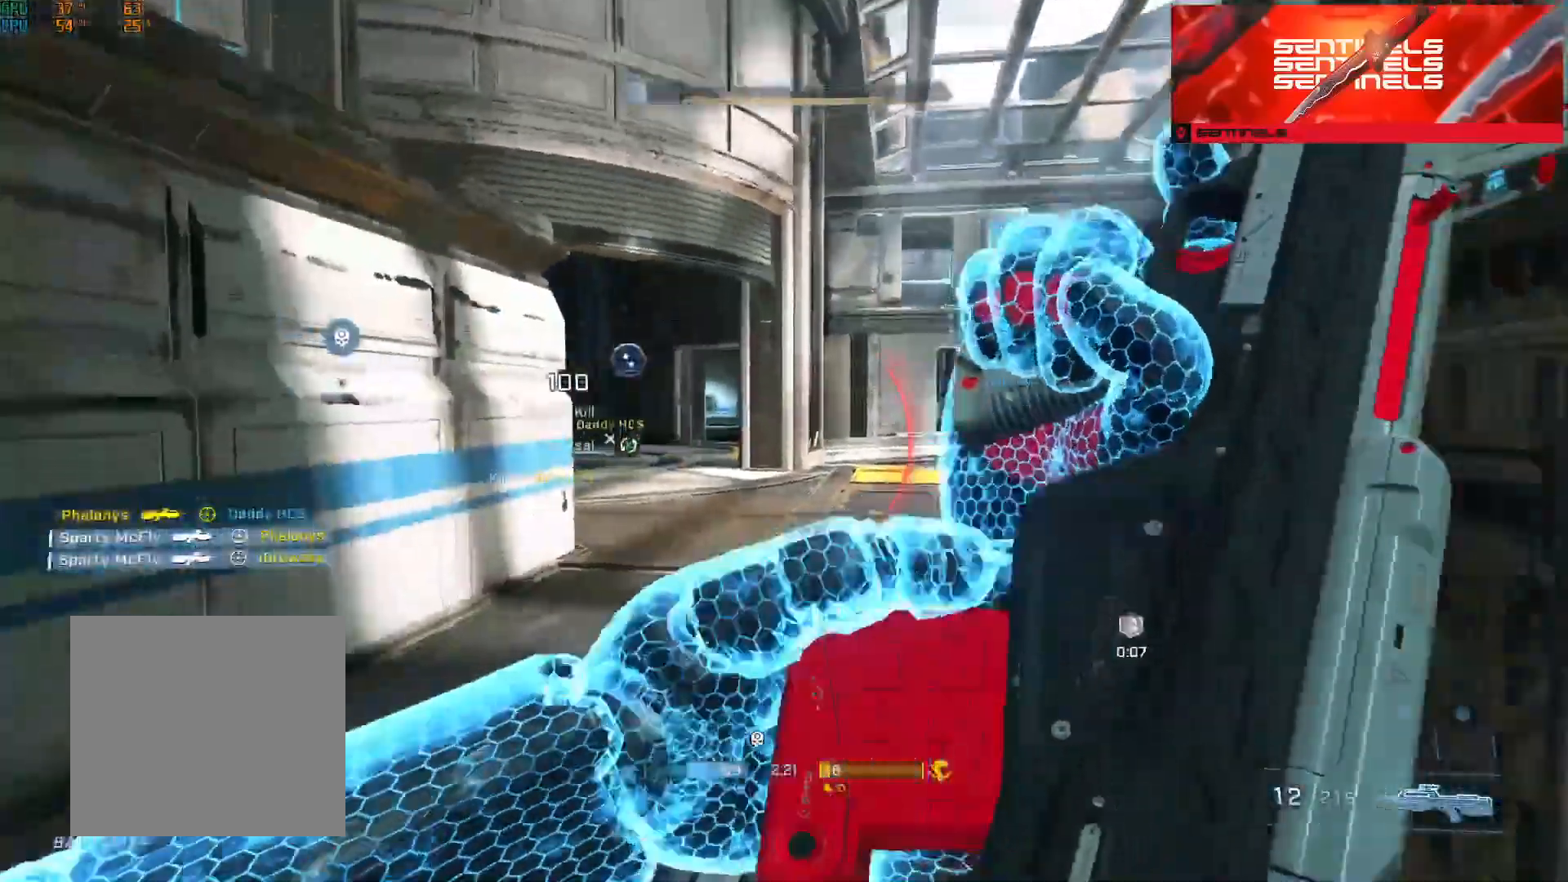
{"buttons": [], "left_stick": "up", "right_stick": "center", "events": [[33, "right_stick", "center"], [66, "A", "down"], [150, "A", "up"], [183, "right_stick", "right"], [233, "A", "down"], [333, "A", "up"], [383, "A", "down"], [500, "A", "up"], [500, "right_stick", "center"]]}
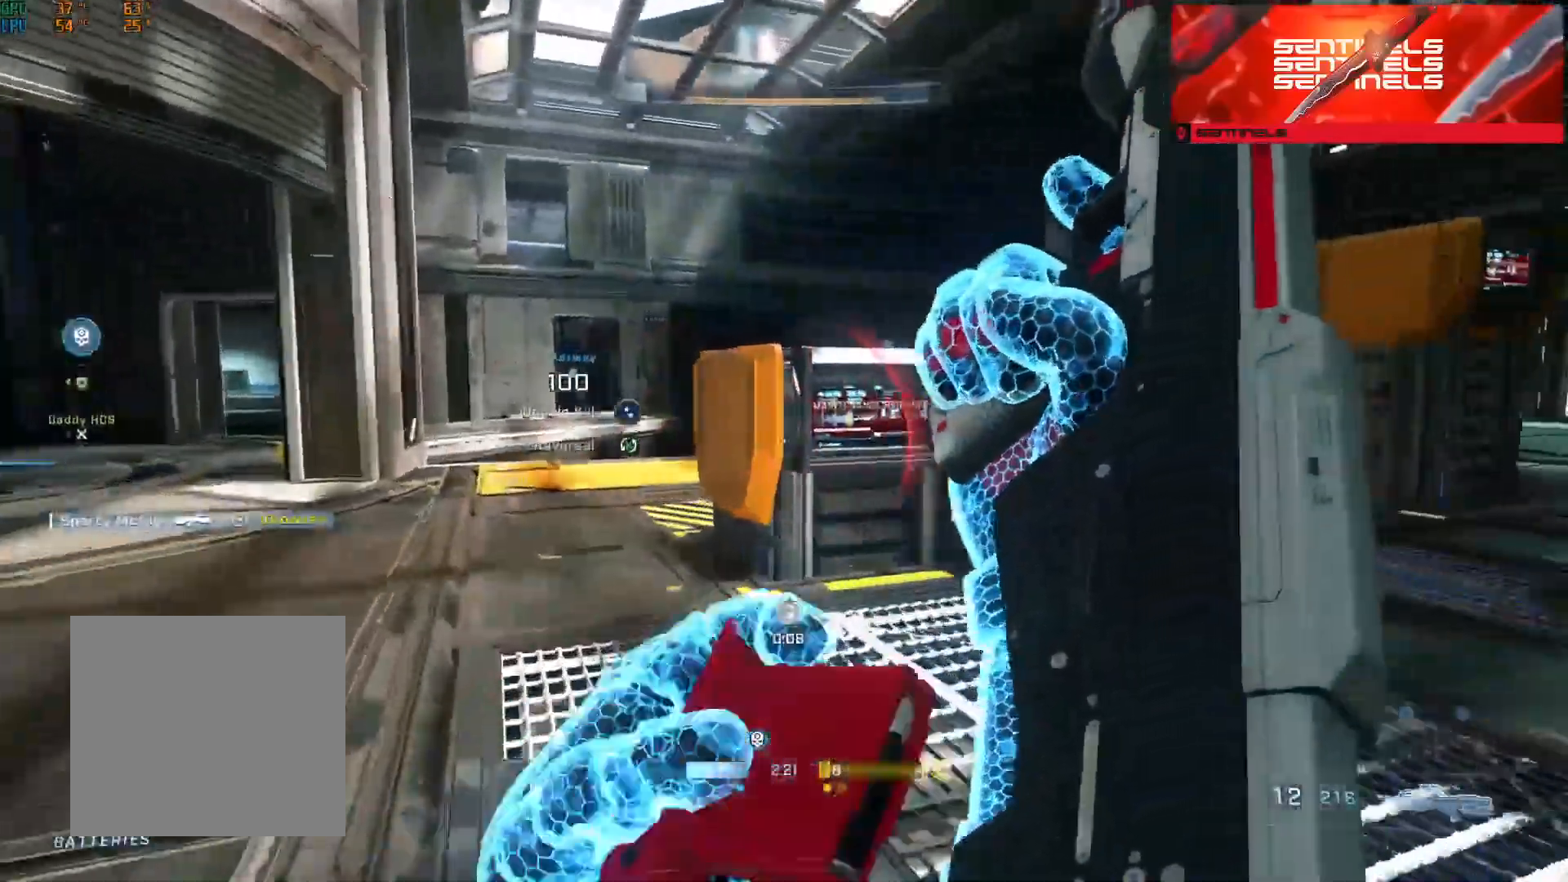
{"buttons": ["A"], "left_stick": "up", "right_stick": "center", "events": [[50, "right_stick", "left"], [100, "A", "down"], [150, "A", "up"], [284, "A", "down"], [351, "A", "up"], [417, "A", "down"], [484, "right_stick", "center"]]}
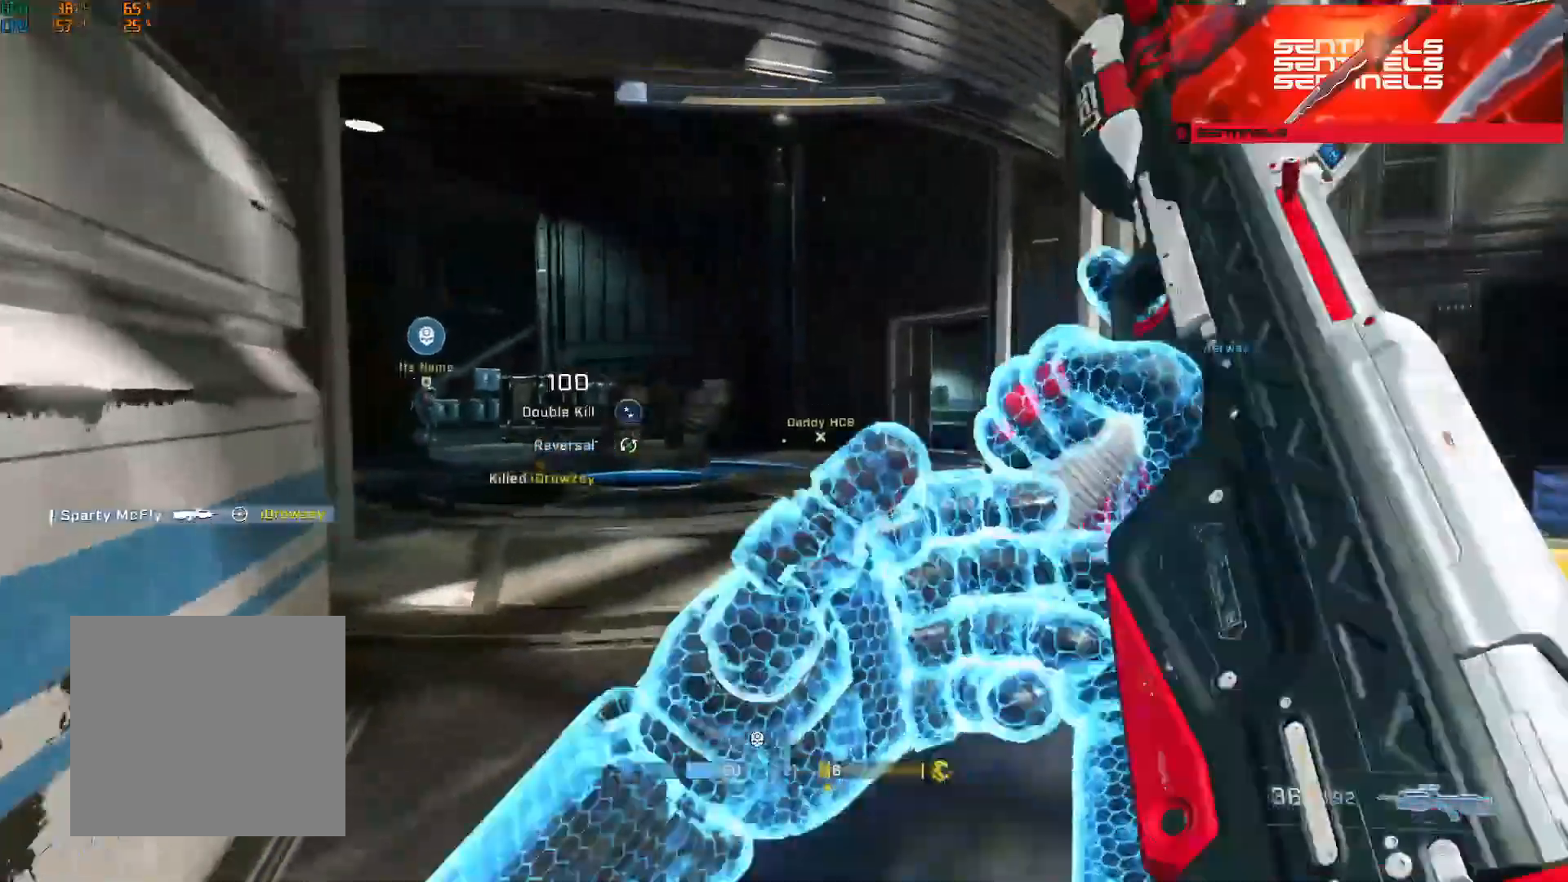
{"buttons": [], "left_stick": "center", "right_stick": "right"}
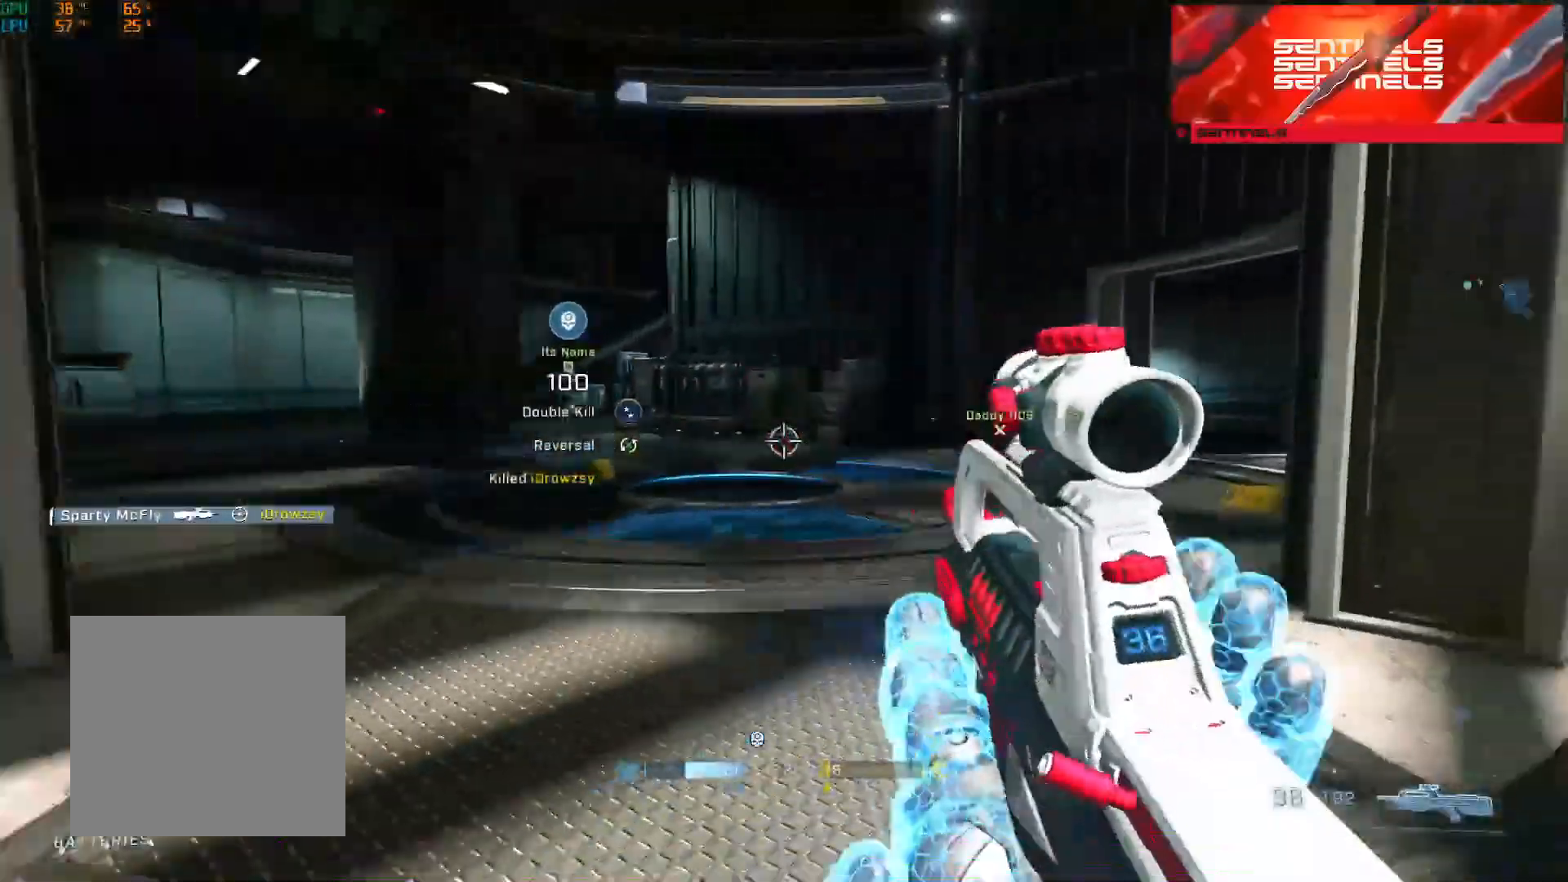
{"buttons": [], "left_stick": "left", "right_stick": "right", "events": [[34, "left_stick", "up"], [234, "left_stick", "up-left"], [351, "left_stick", "left"]]}
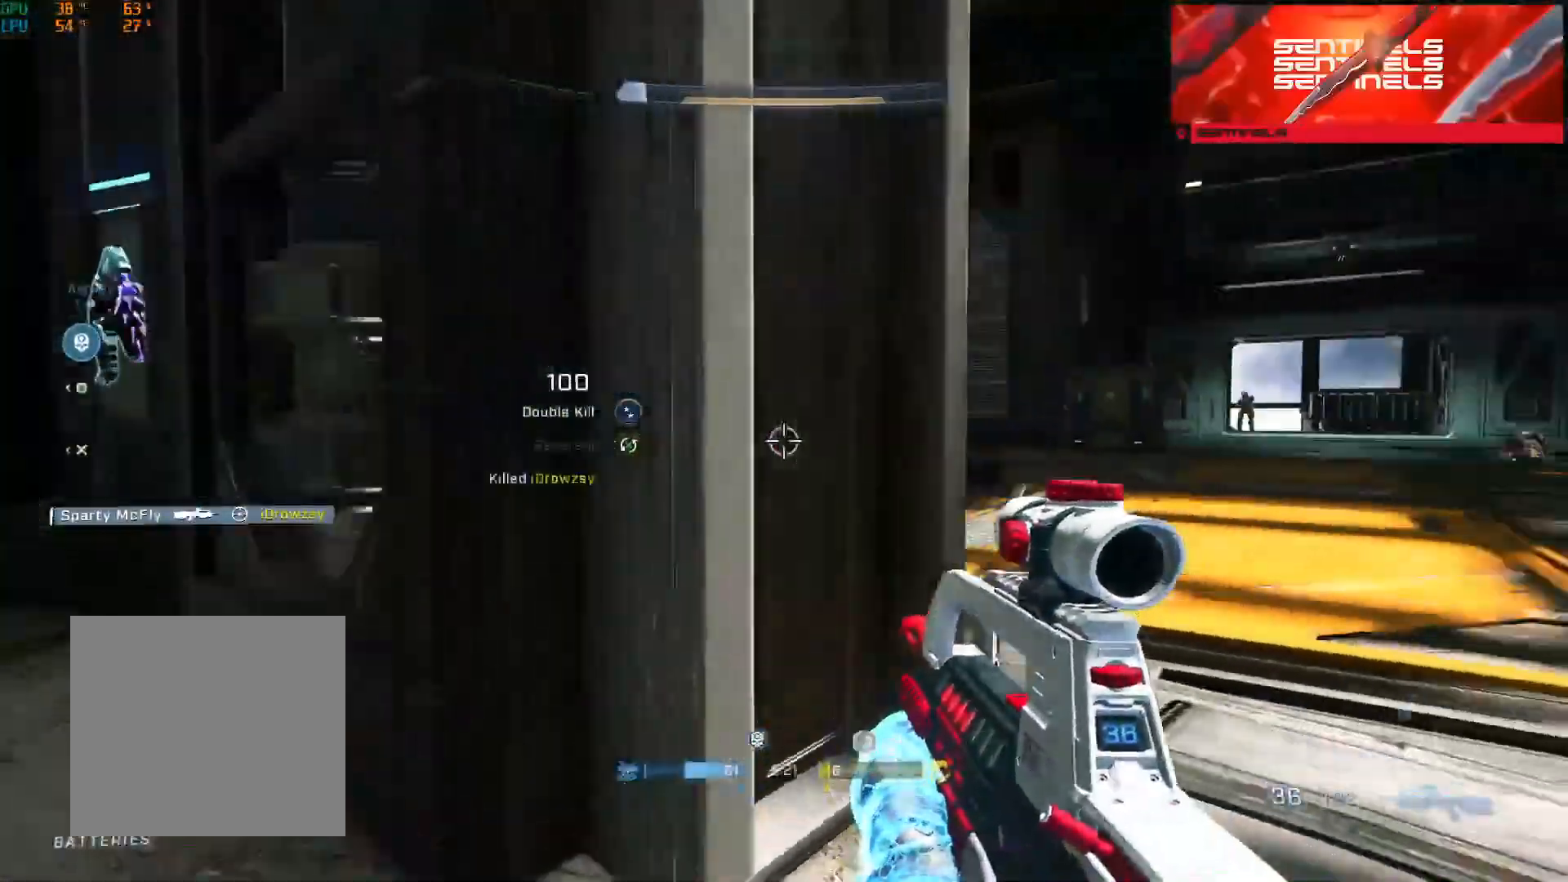
{"buttons": [], "left_stick": "down-left", "right_stick": "right", "events": [[250, "right_stick", "center"], [333, "right_stick", "right"], [433, "left_stick", "down-left"]]}
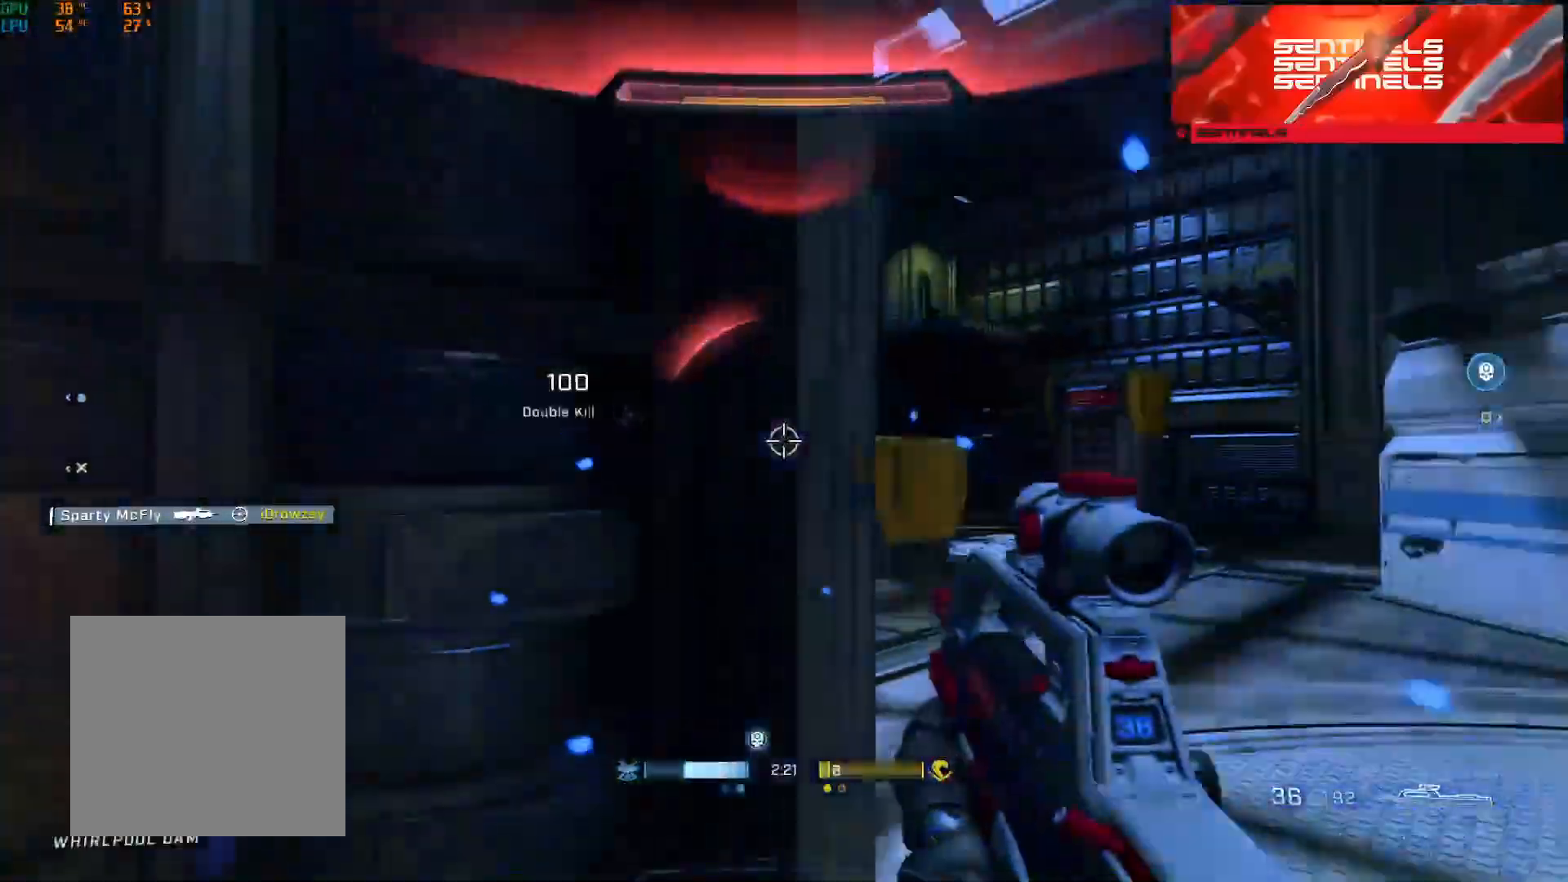
{"buttons": ["B"], "left_stick": "down-right", "right_stick": "right", "events": [[150, "right_stick", "down"], [200, "B", "down"], [217, "right_stick", "center"], [267, "right_stick", "right"], [334, "left_stick", "down-right"]]}
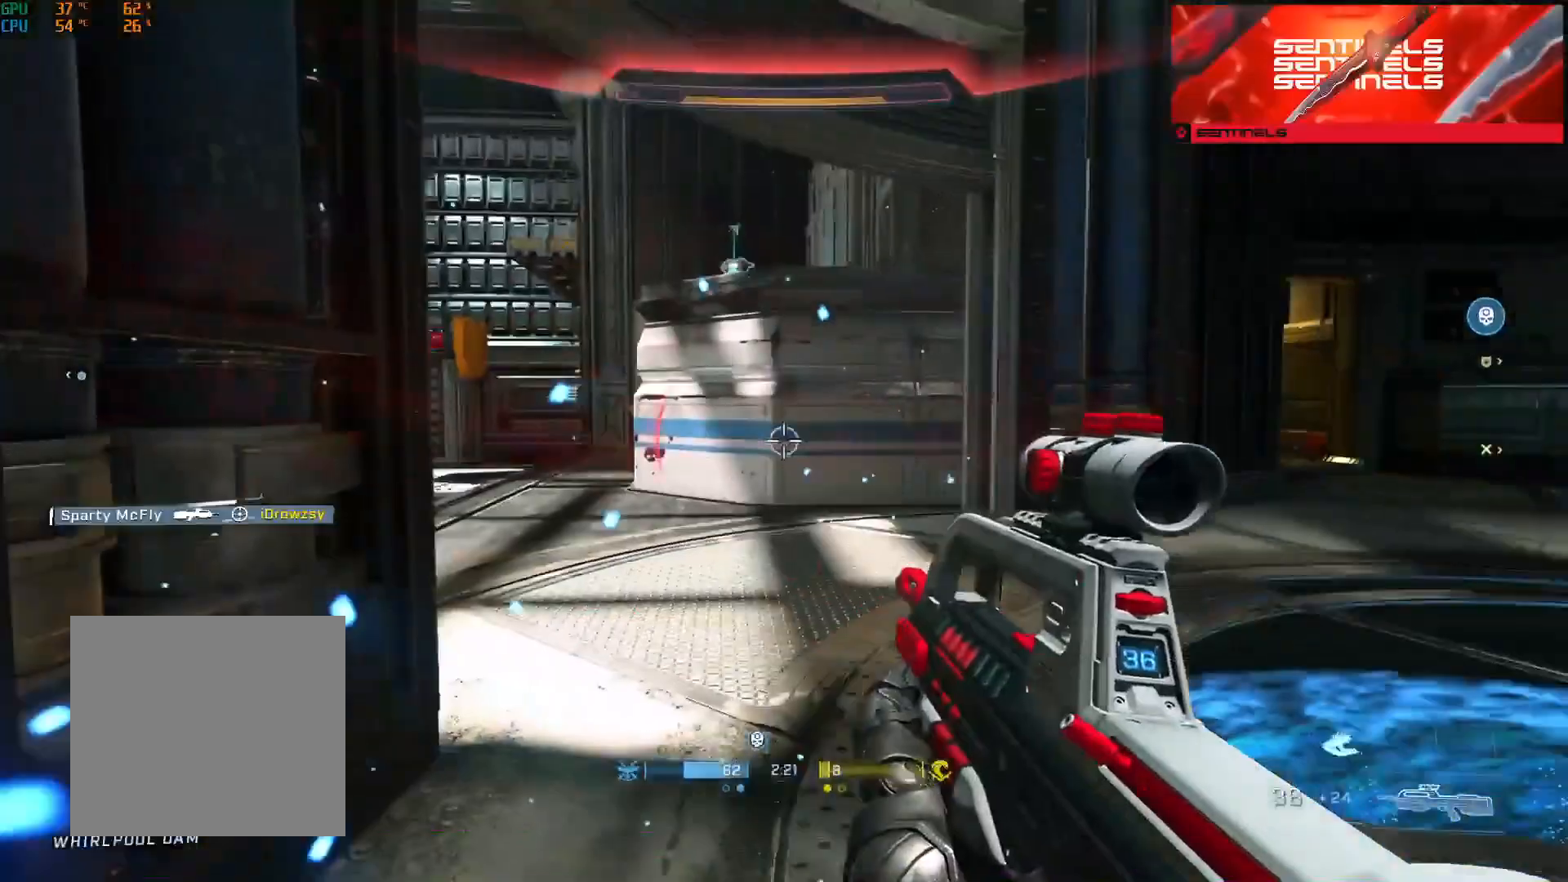
{"buttons": ["A"], "left_stick": "up", "right_stick": "down-right"}
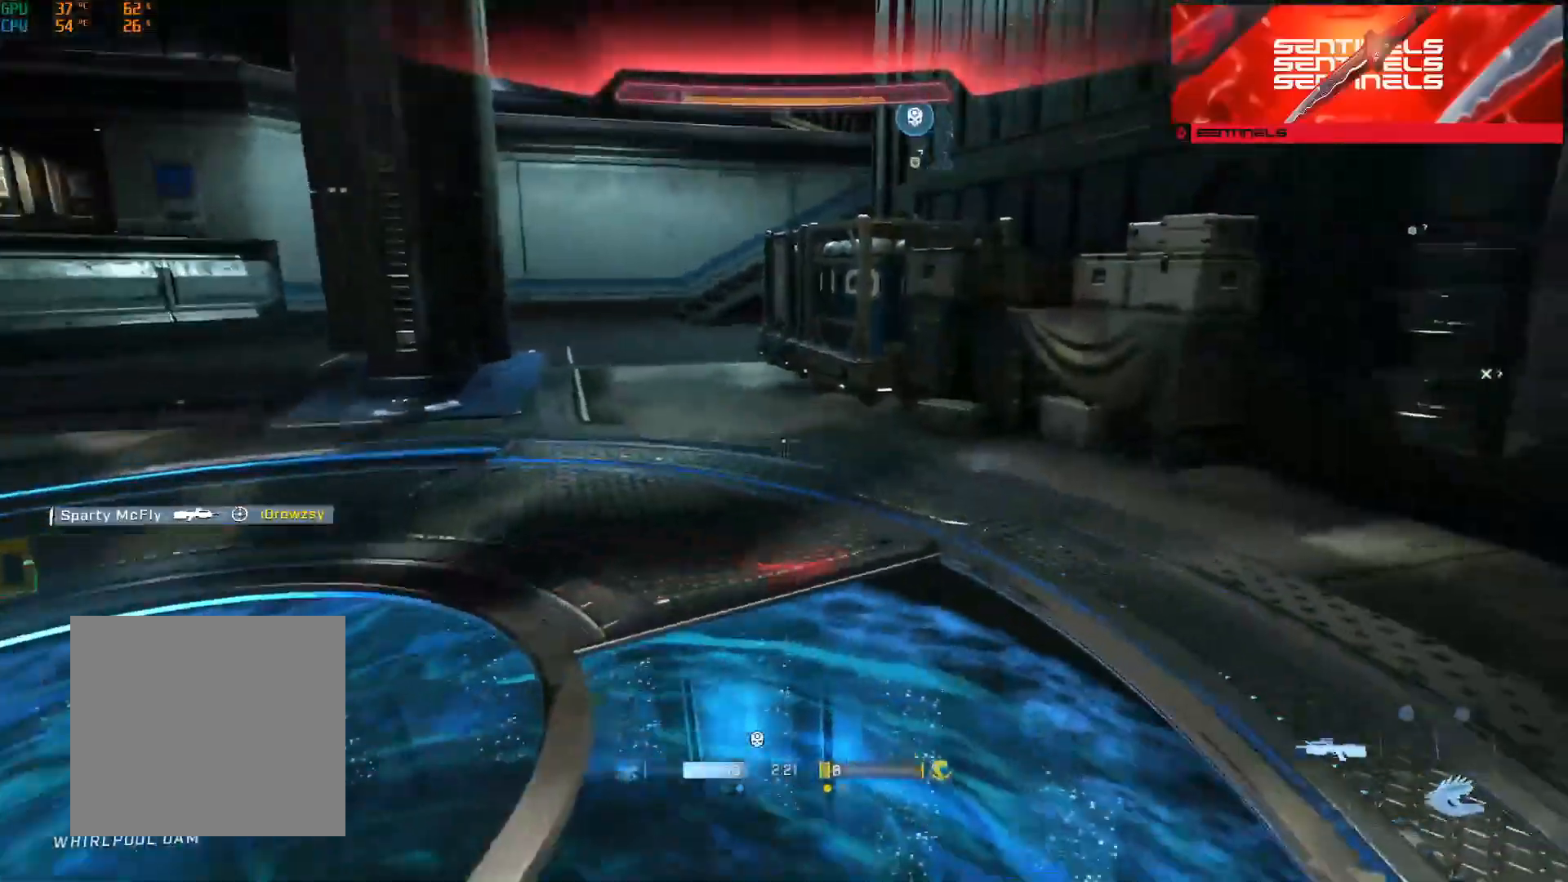
{"buttons": ["L3"], "left_stick": "up", "right_stick": "down", "events": [[17, "A", "up"], [84, "A", "down"], [84, "right_stick", "center"], [167, "A", "up"], [234, "A", "down"], [300, "L3", "down"], [300, "right_stick", "down"], [317, "A", "up"]]}
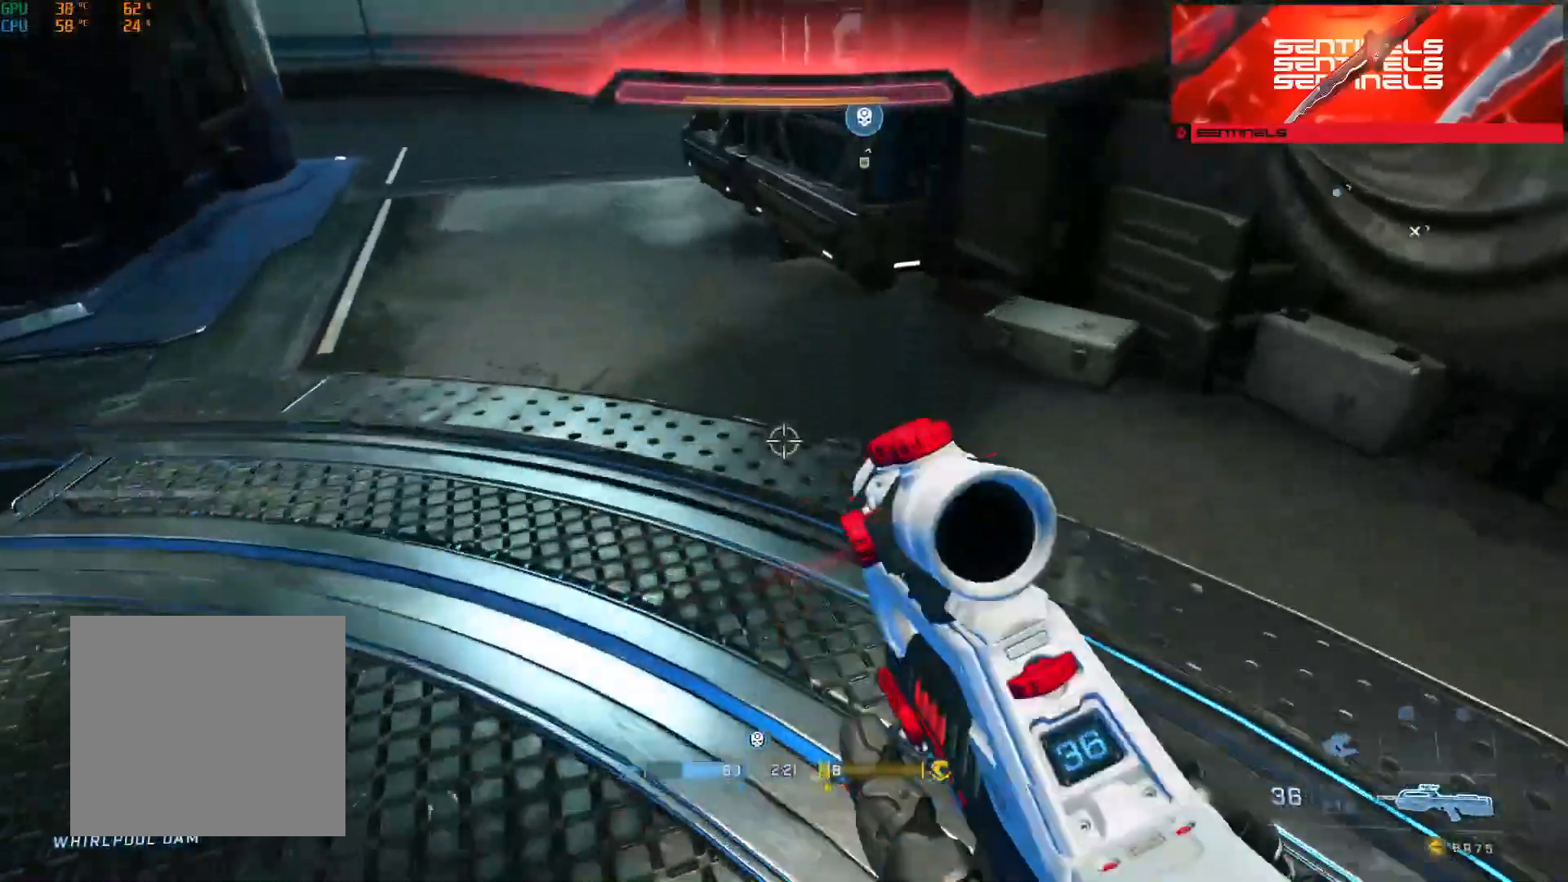
{"buttons": ["L3"], "left_stick": "up", "right_stick": "down"}
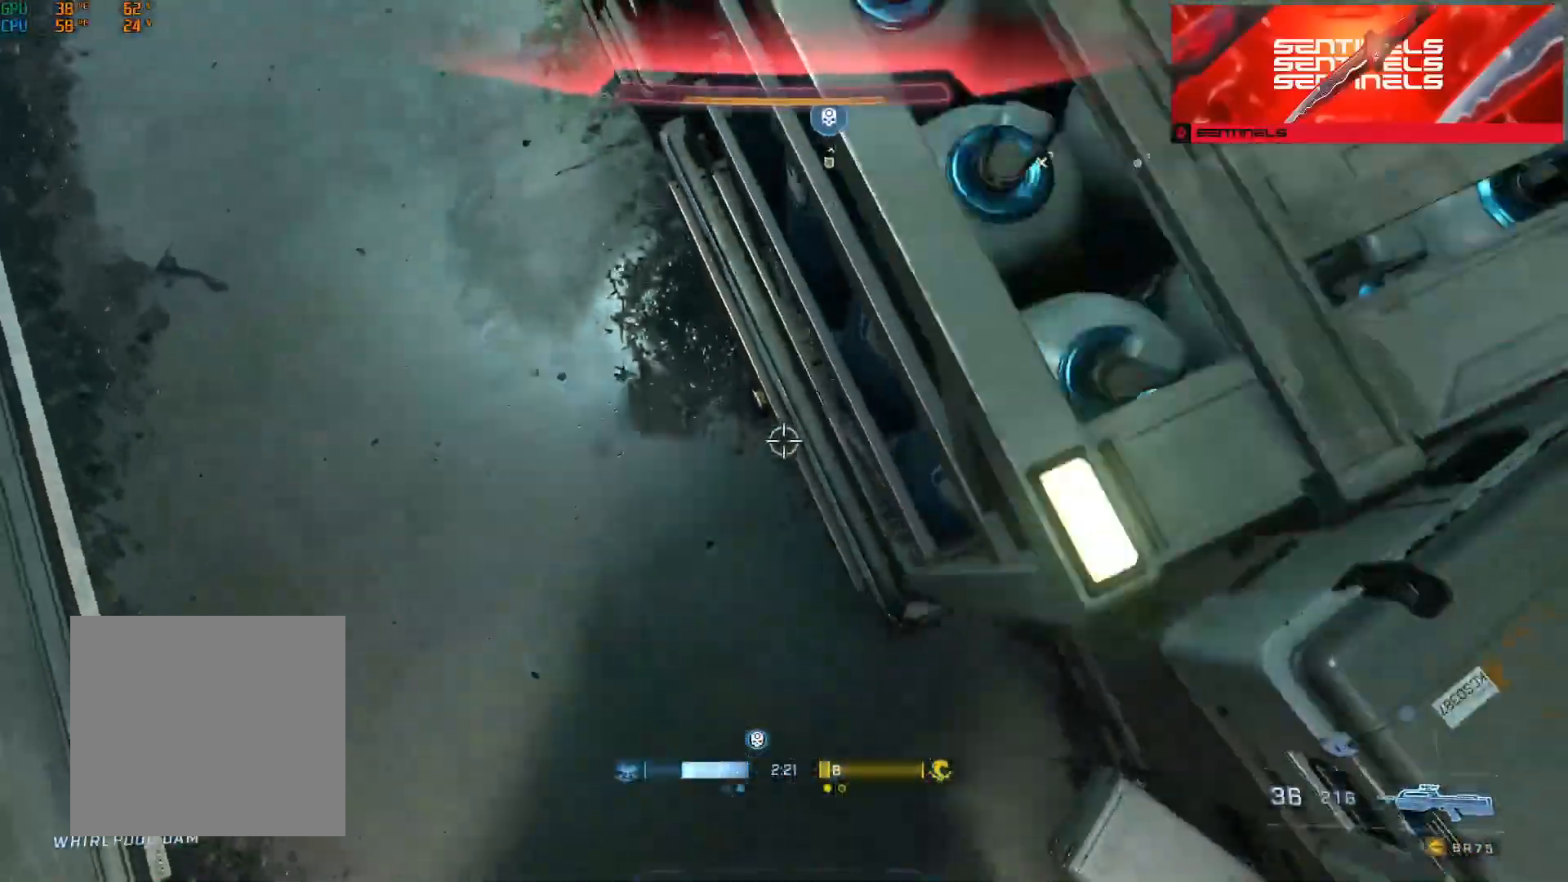
{"buttons": [], "left_stick": "up-left", "right_stick": "down-right"}
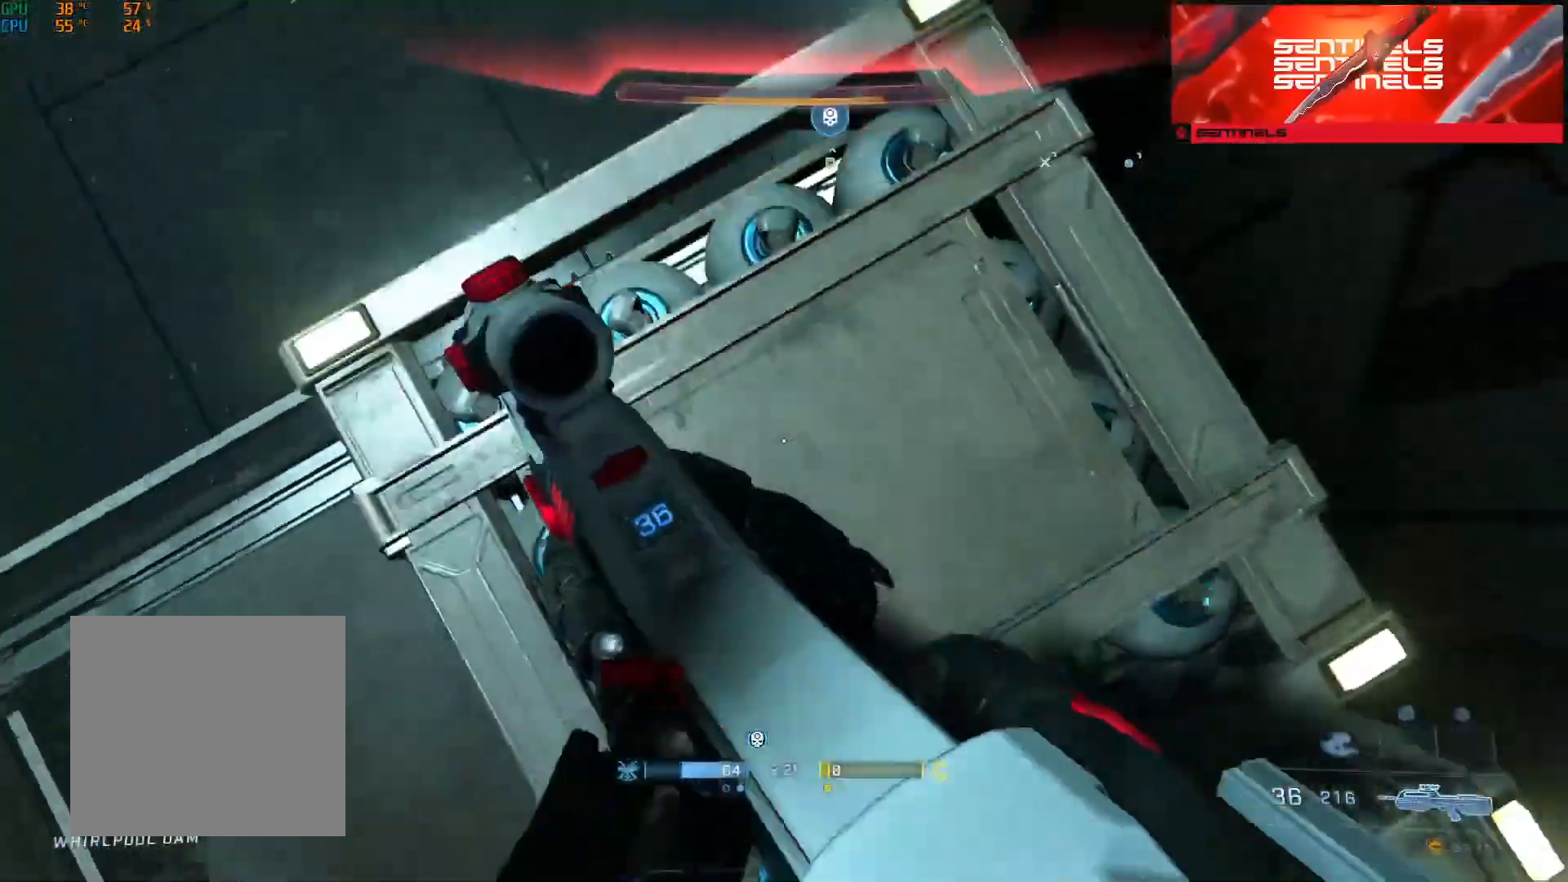
{"buttons": ["L3"], "left_stick": "up", "right_stick": "up", "events": [[16, "A", "down"], [66, "right_stick", "right"], [100, "A", "up"], [150, "left_stick", "up"], [183, "A", "down"], [250, "A", "up"], [317, "A", "down"], [333, "right_stick", "up-right"], [433, "A", "up"], [433, "right_stick", "up"], [483, "L3", "down"]]}
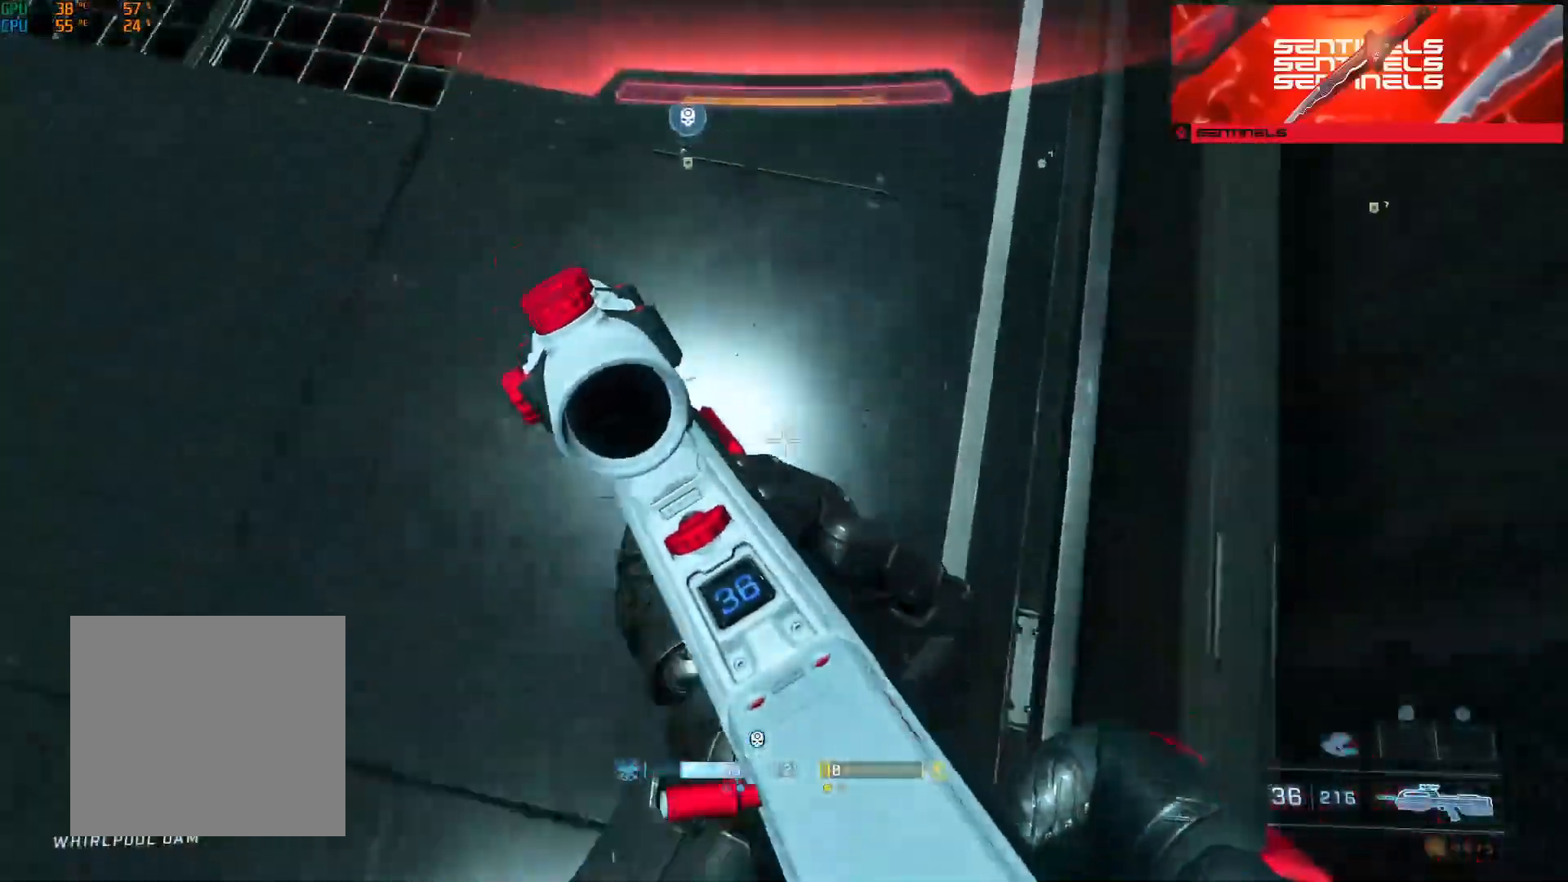
{"buttons": [], "left_stick": "up", "right_stick": "up", "events": [[300, "L3", "up"]]}
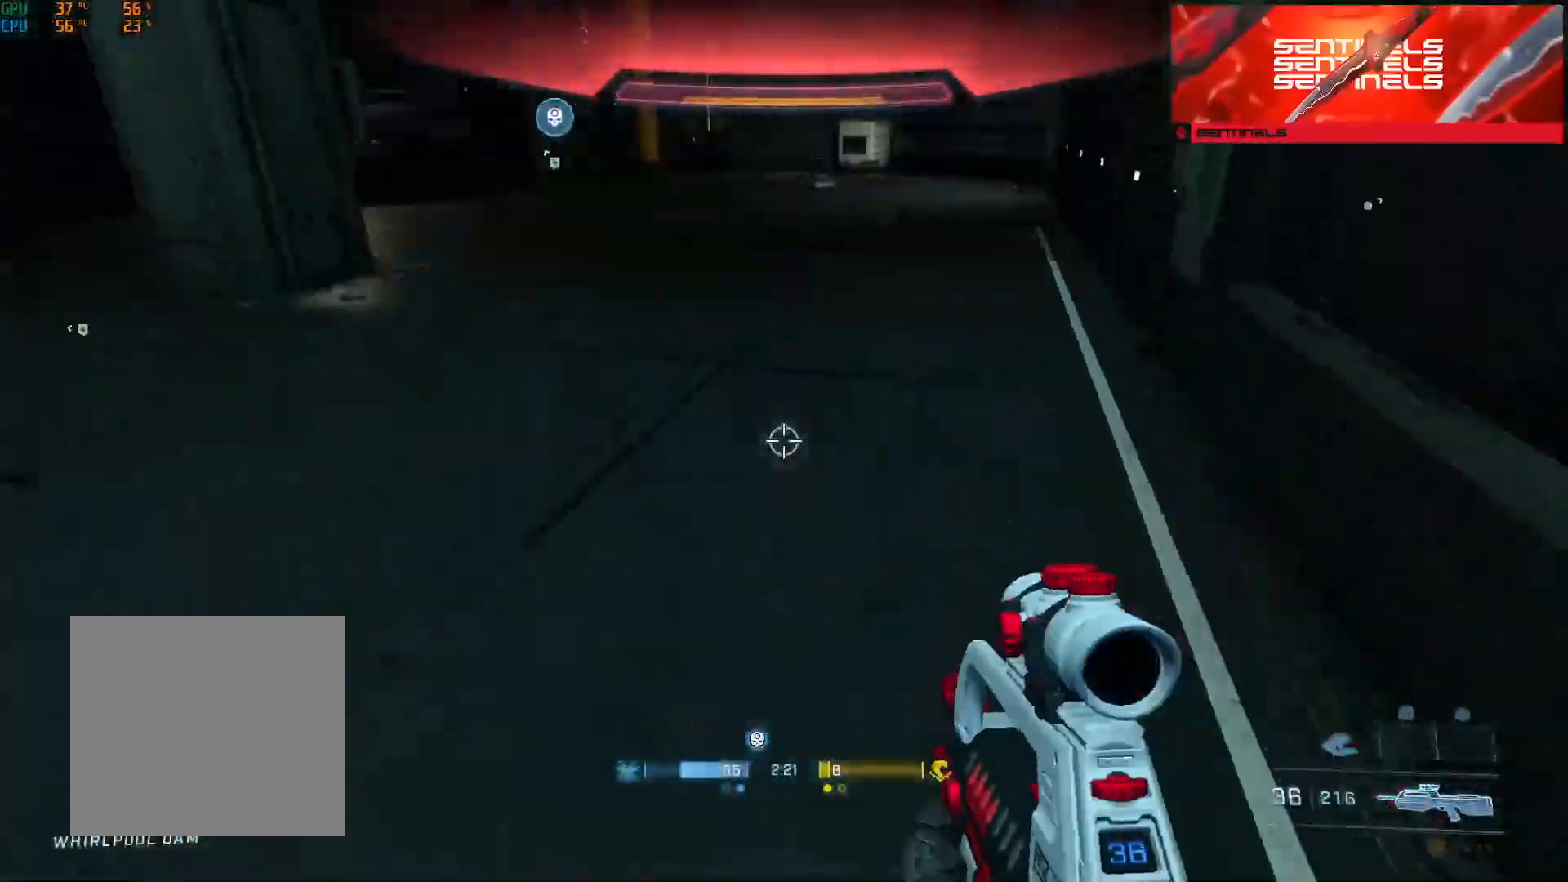
{"buttons": [], "left_stick": "up", "right_stick": "right", "events": [[150, "Y", "down"], [217, "Y", "up"], [217, "right_stick", "center"], [333, "right_stick", "right"], [417, "A", "down"], [467, "A", "up"]]}
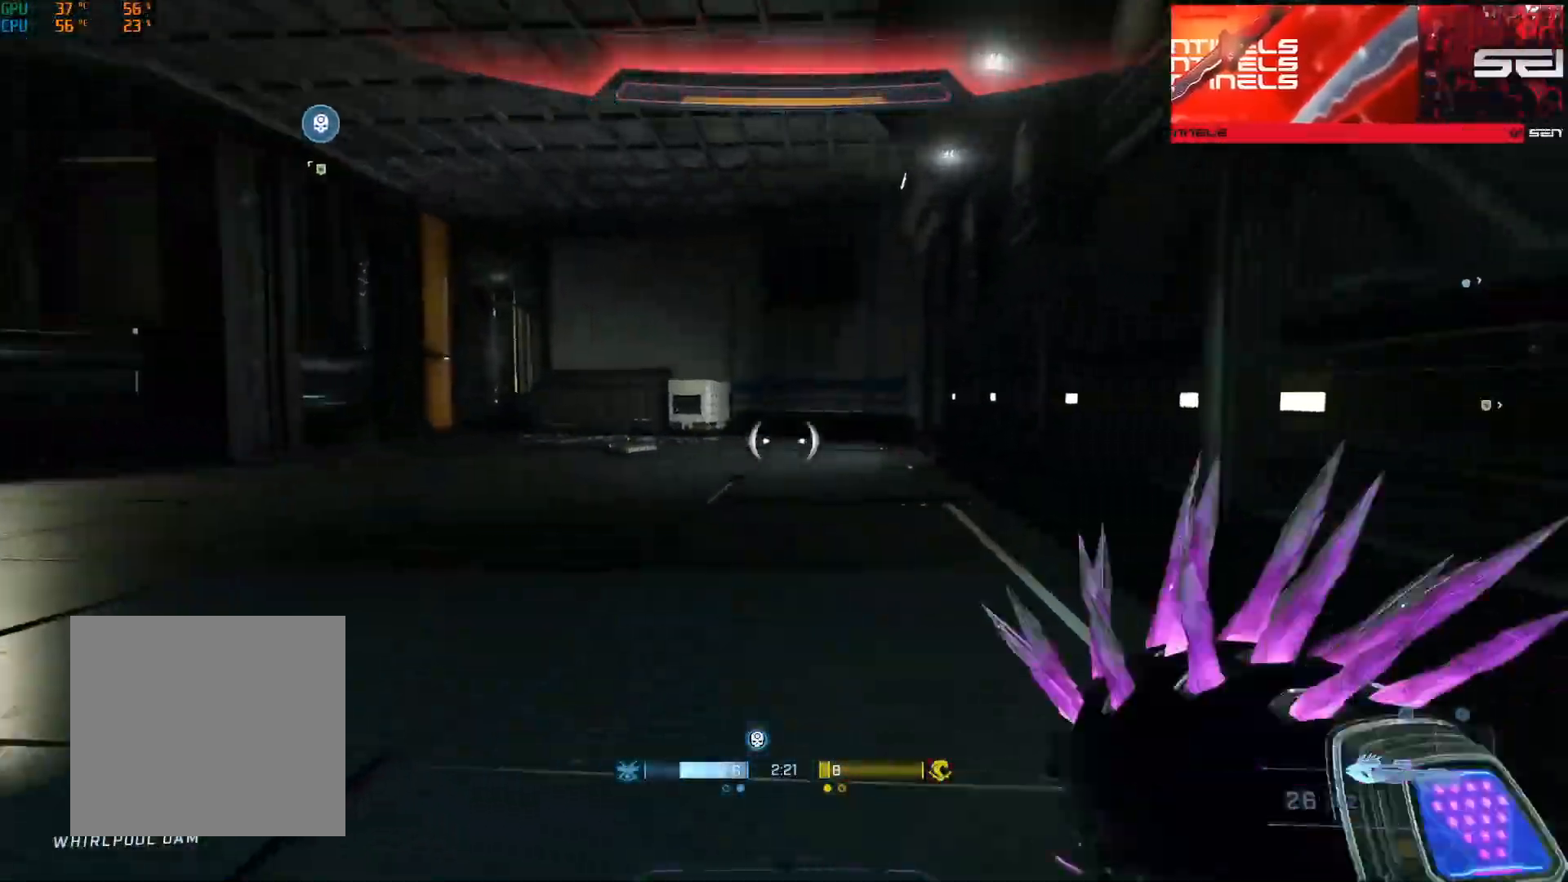
{"buttons": [], "left_stick": "up", "right_stick": "center", "events": [[50, "right_stick", "center"], [100, "Y", "down"], [167, "Y", "up"], [284, "right_stick", "right"], [351, "right_stick", "center"]]}
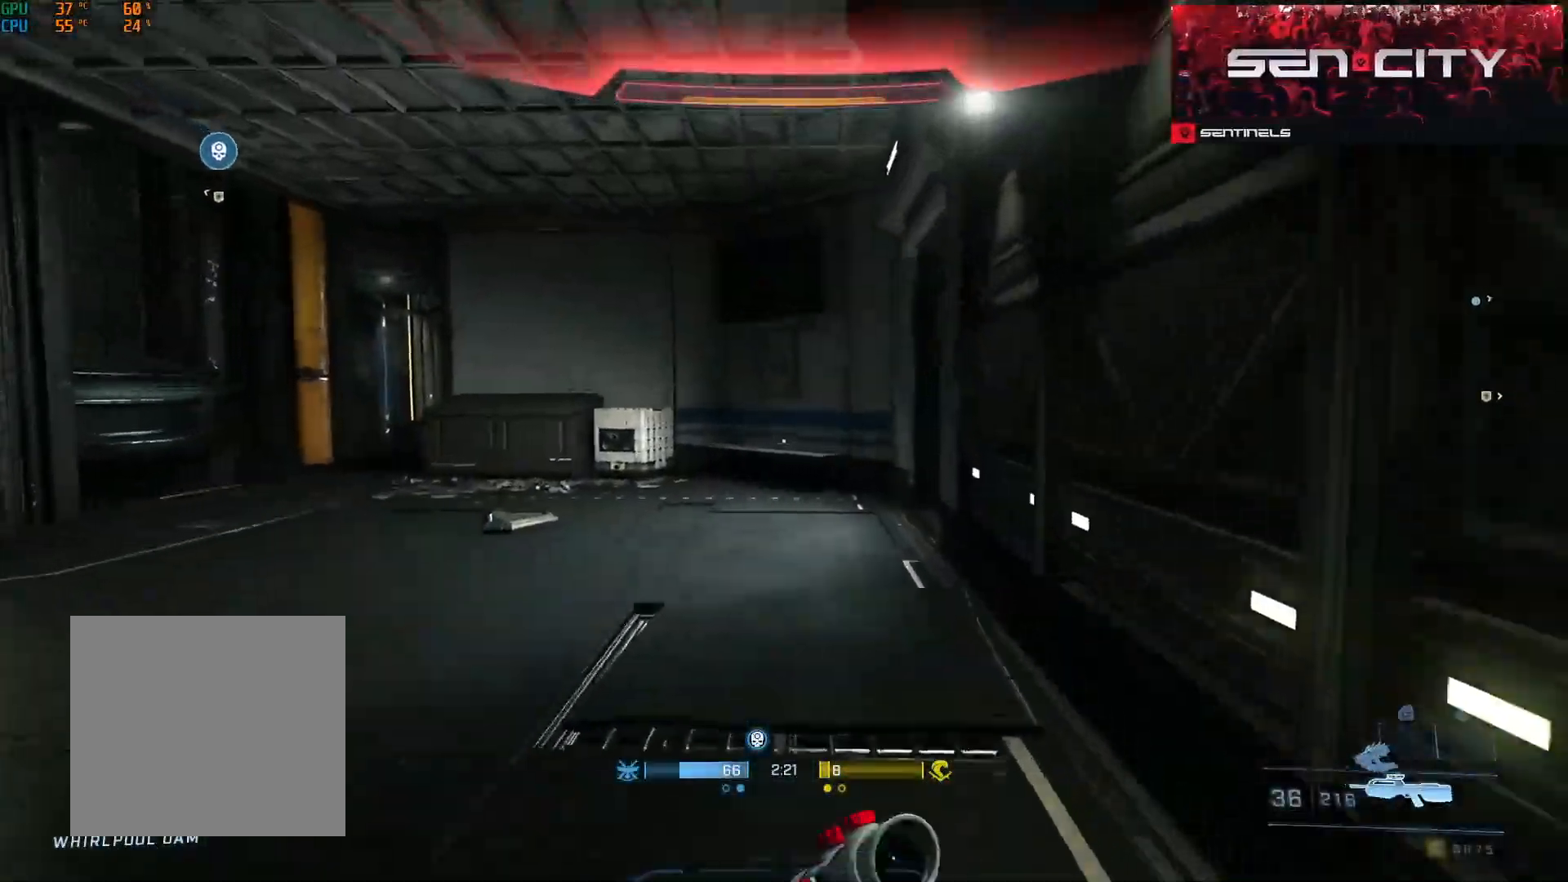
{"buttons": [], "left_stick": "down", "right_stick": "right", "events": [[200, "right_stick", "right"], [233, "L3", "down"], [367, "L3", "up"], [433, "left_stick", "center"], [500, "left_stick", "down"]]}
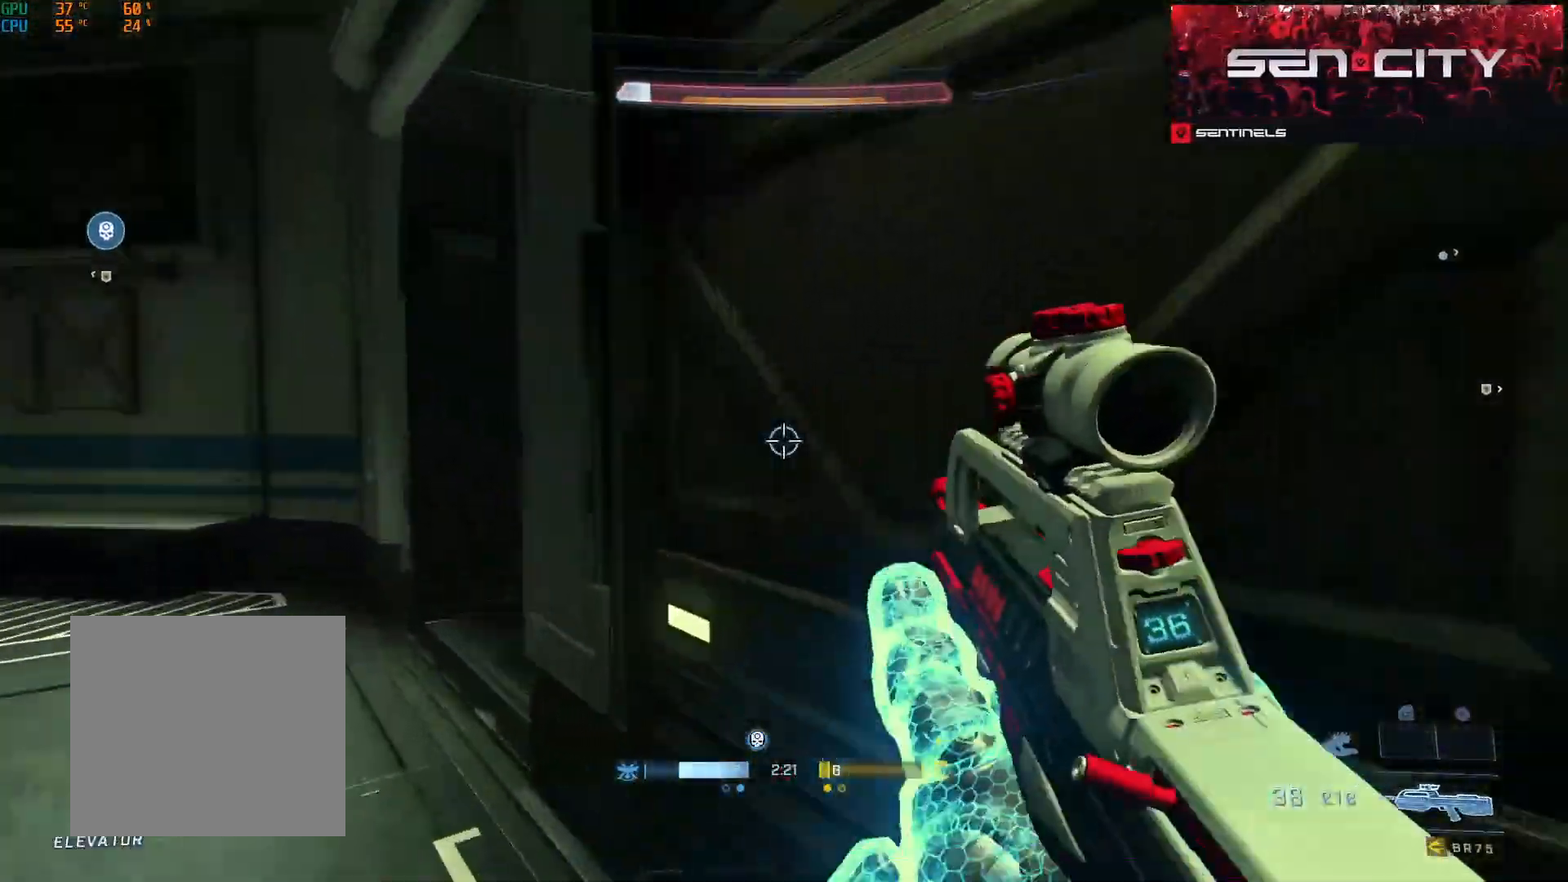
{"buttons": [], "left_stick": "left", "right_stick": "center", "events": [[67, "left_stick", "down-left"], [384, "left_stick", "left"], [467, "right_stick", "center"]]}